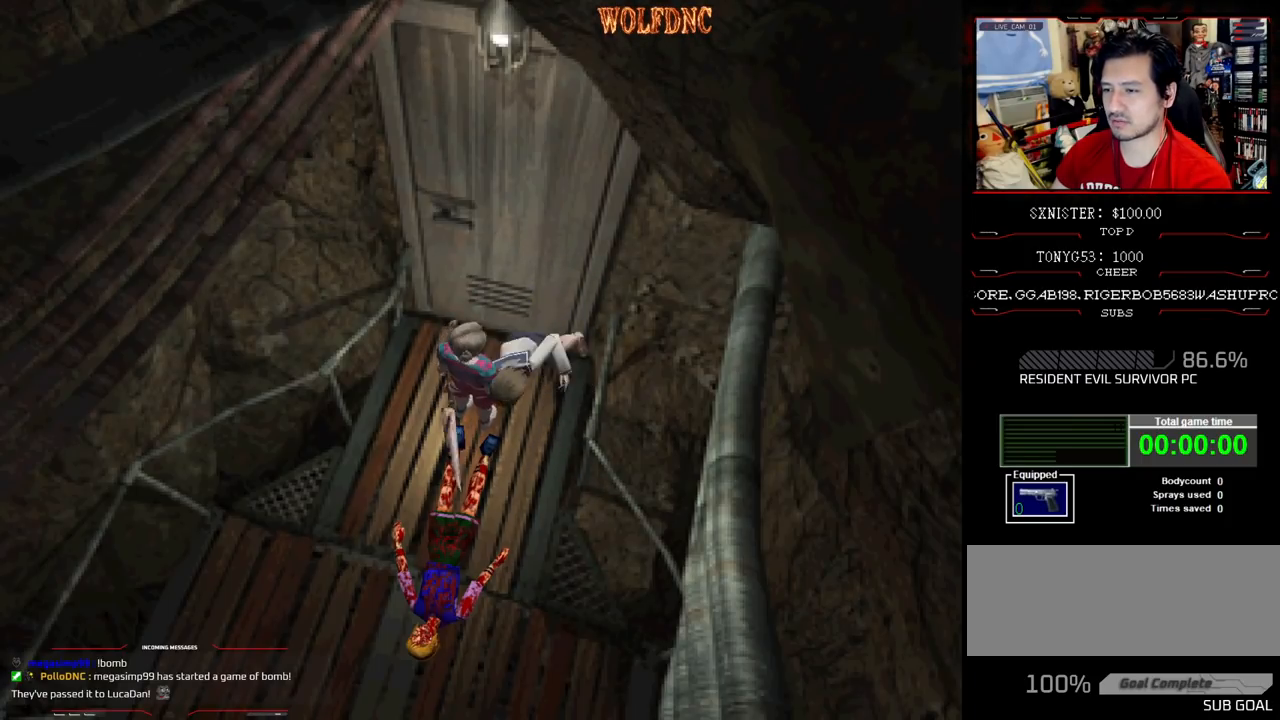
Gameplay with a controller (PlayStation layout); each line is a JSON object with the inputs held at the frame after it. "events" lists button and stick changes between this image and that frame as [ms after this image, input, new state], when the widget could be followed in between. Not read: L3 R3.
{"buttons": ["CROSS", "R1", "DPAD_DOWN"], "events": []}
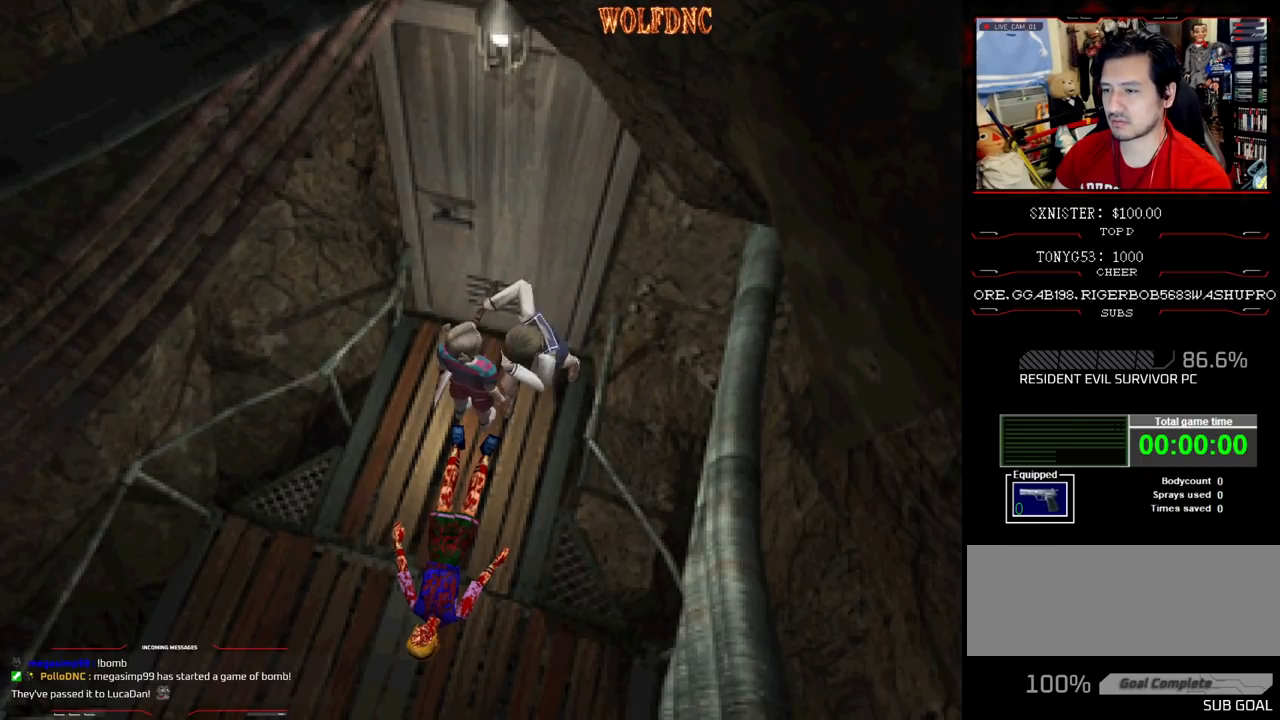
{"buttons": [], "events": [[167, "CROSS", "up"], [167, "DPAD_DOWN", "up"], [200, "R1", "up"]]}
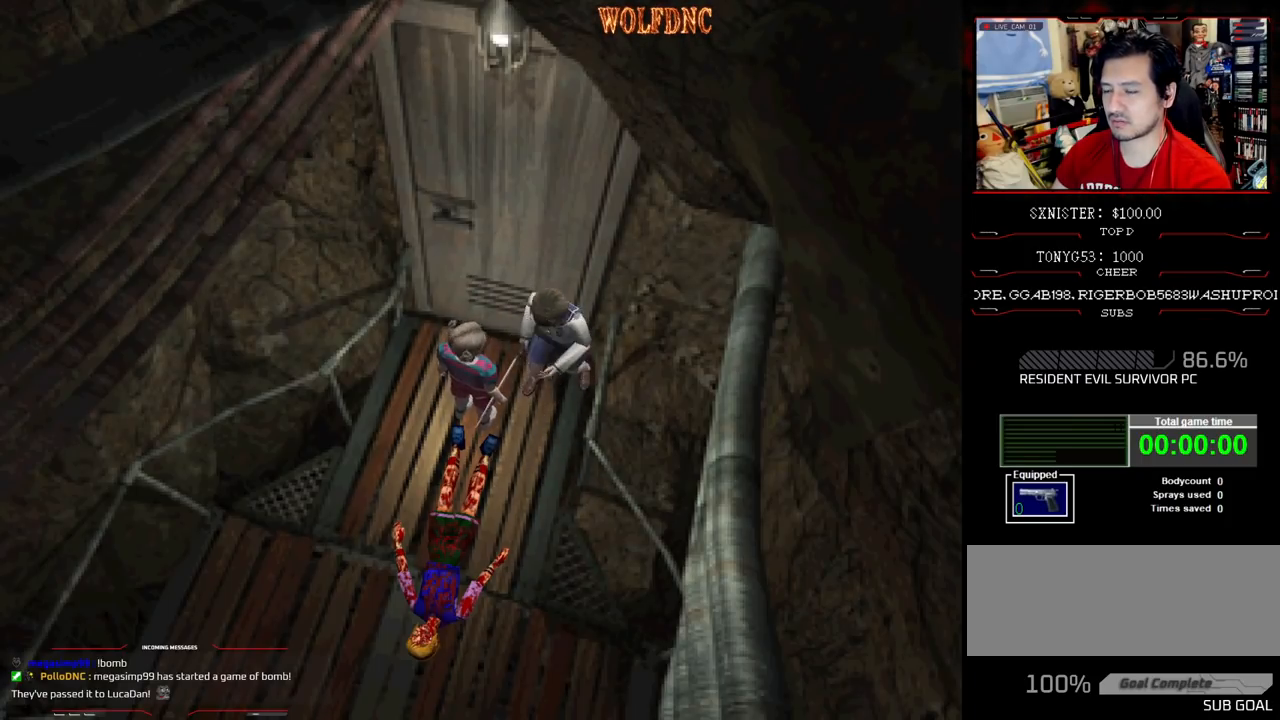
{"buttons": ["DPAD_UP"], "events": [[233, "DPAD_UP", "down"]]}
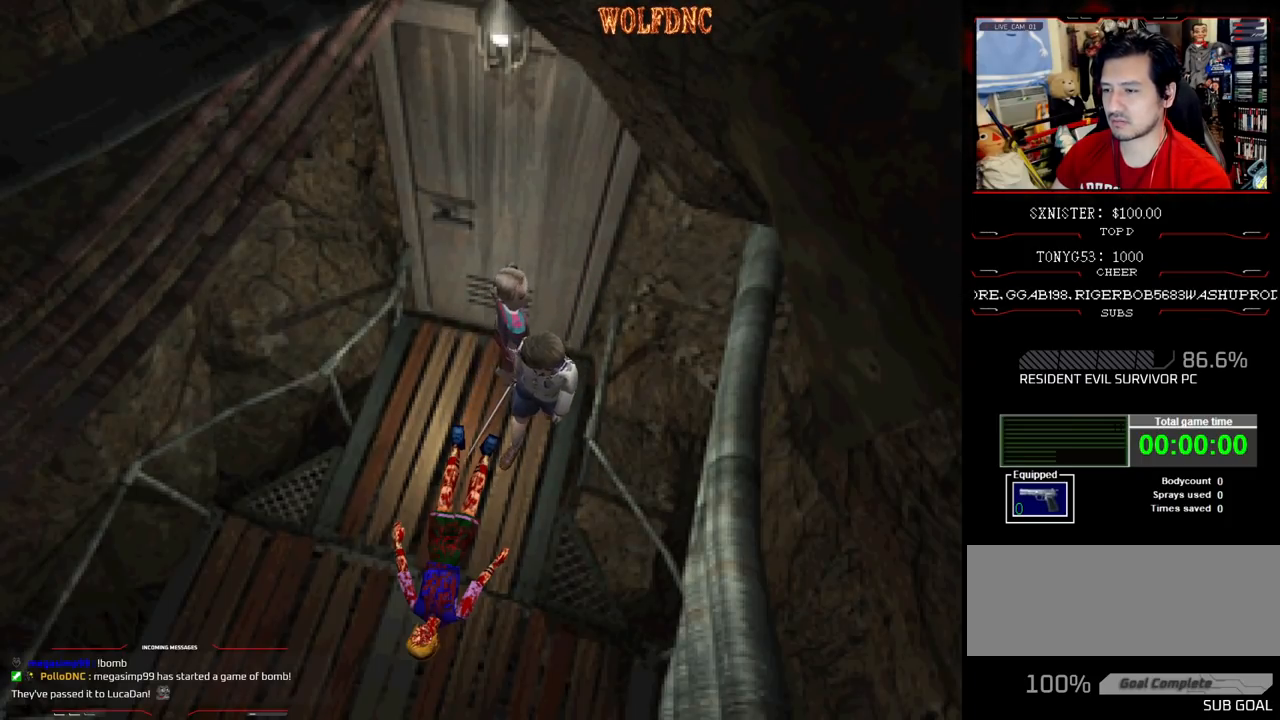
{"buttons": ["CROSS", "R1", "DPAD_DOWN"], "events": [[17, "DPAD_UP", "up"], [50, "R1", "down"], [100, "DPAD_DOWN", "down"], [150, "CROSS", "down"]]}
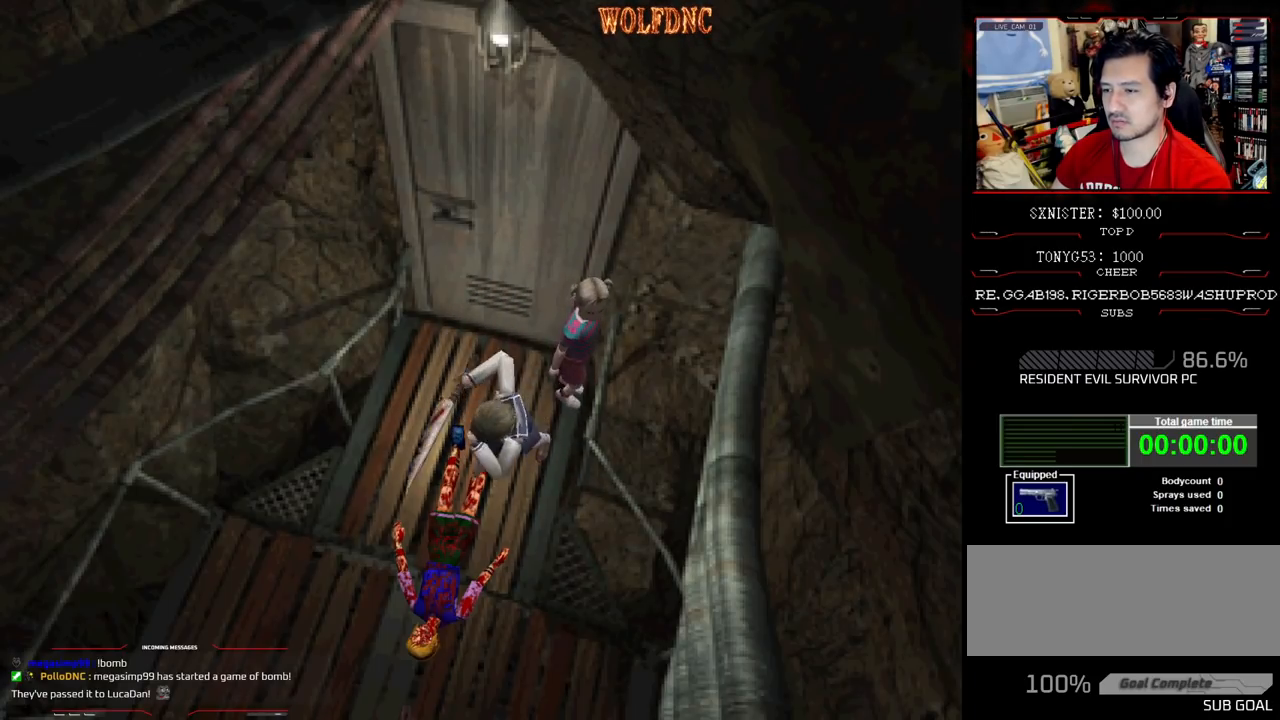
{"buttons": ["DPAD_LEFT"], "events": [[300, "CROSS", "up"], [300, "R1", "up"], [350, "DPAD_DOWN", "up"], [450, "DPAD_LEFT", "down"]]}
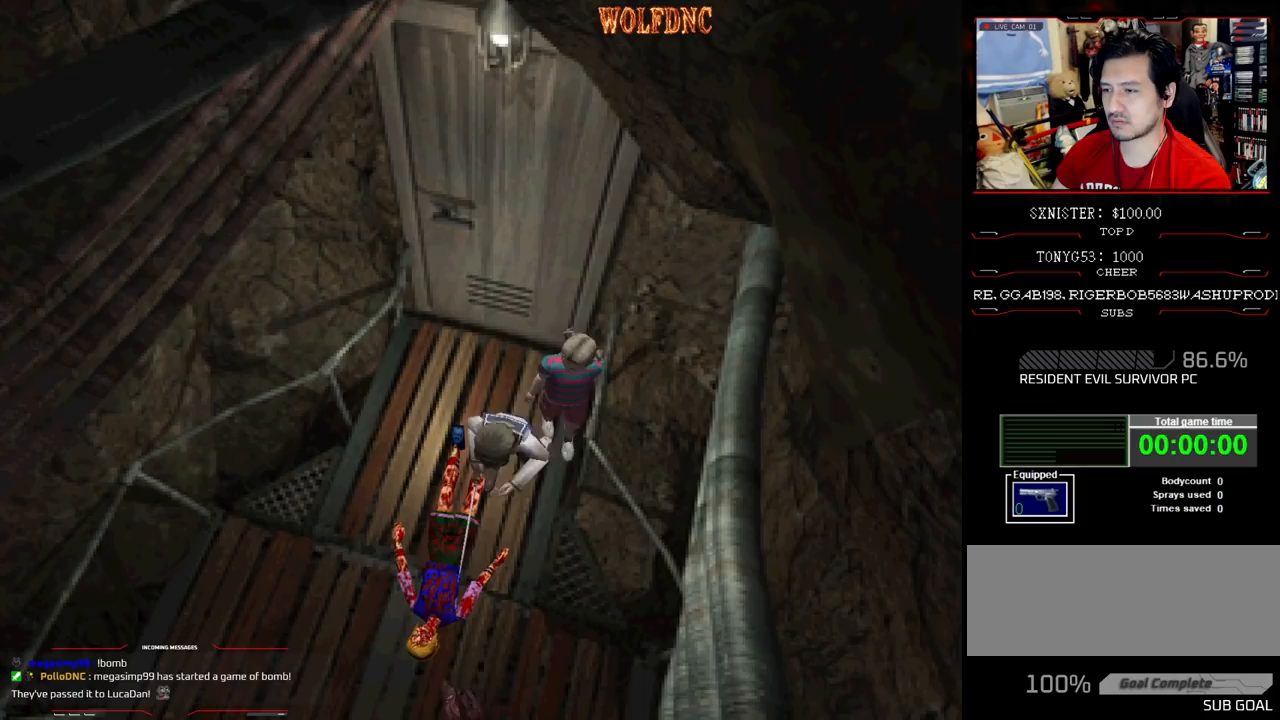
{"buttons": ["SQUARE", "DPAD_RIGHT"], "events": [[183, "DPAD_DOWN", "down"], [317, "DPAD_LEFT", "up"], [367, "SQUARE", "down"], [417, "DPAD_DOWN", "up"], [417, "DPAD_RIGHT", "down"]]}
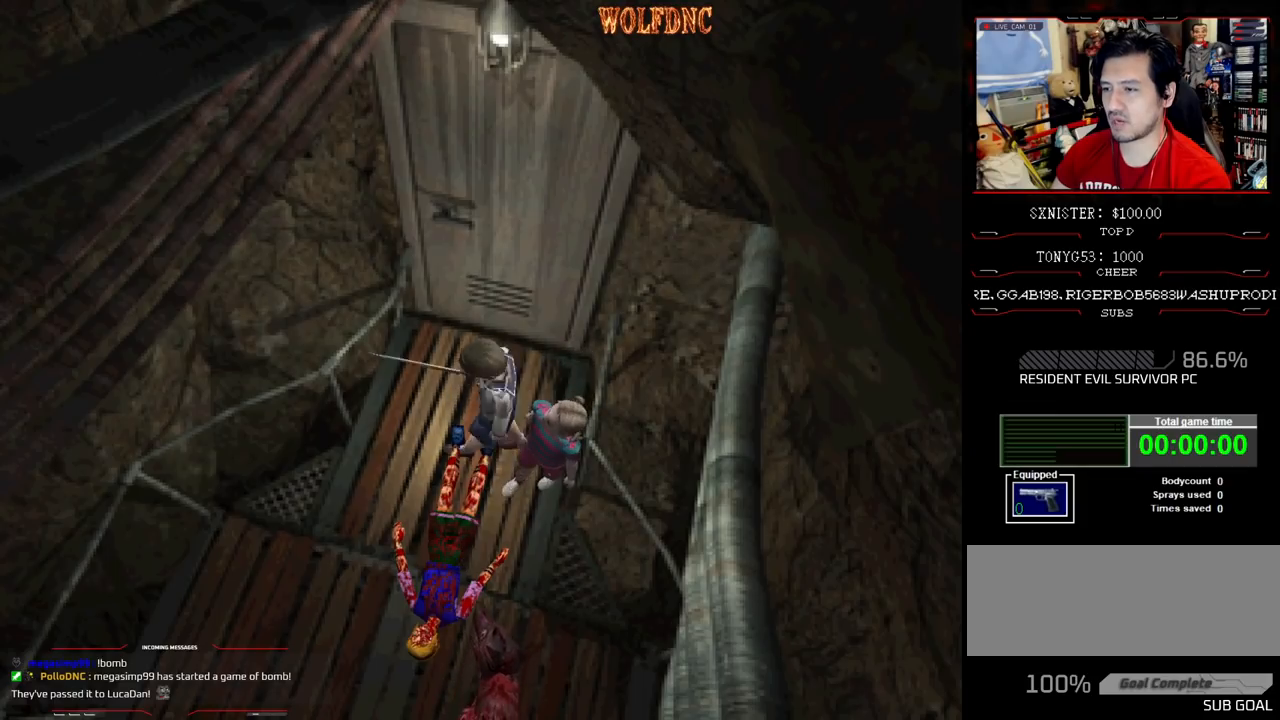
{"buttons": ["SQUARE", "DPAD_UP", "DPAD_RIGHT"], "events": [[17, "SQUARE", "up"], [300, "DPAD_UP", "down"], [300, "SQUARE", "down"]]}
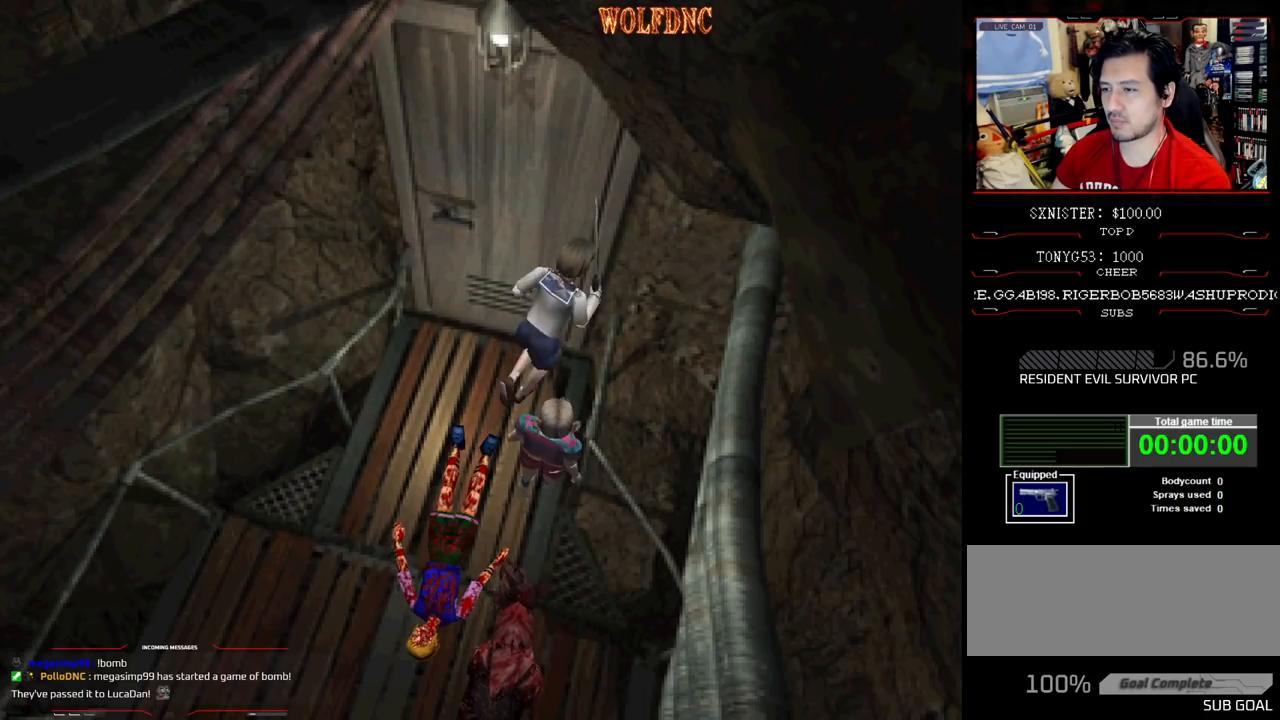
{"buttons": ["DPAD_RIGHT"], "events": [[33, "DPAD_UP", "up"], [83, "SQUARE", "up"], [300, "DPAD_UP", "down"], [350, "SQUARE", "down"], [500, "DPAD_UP", "up"], [500, "SQUARE", "up"]]}
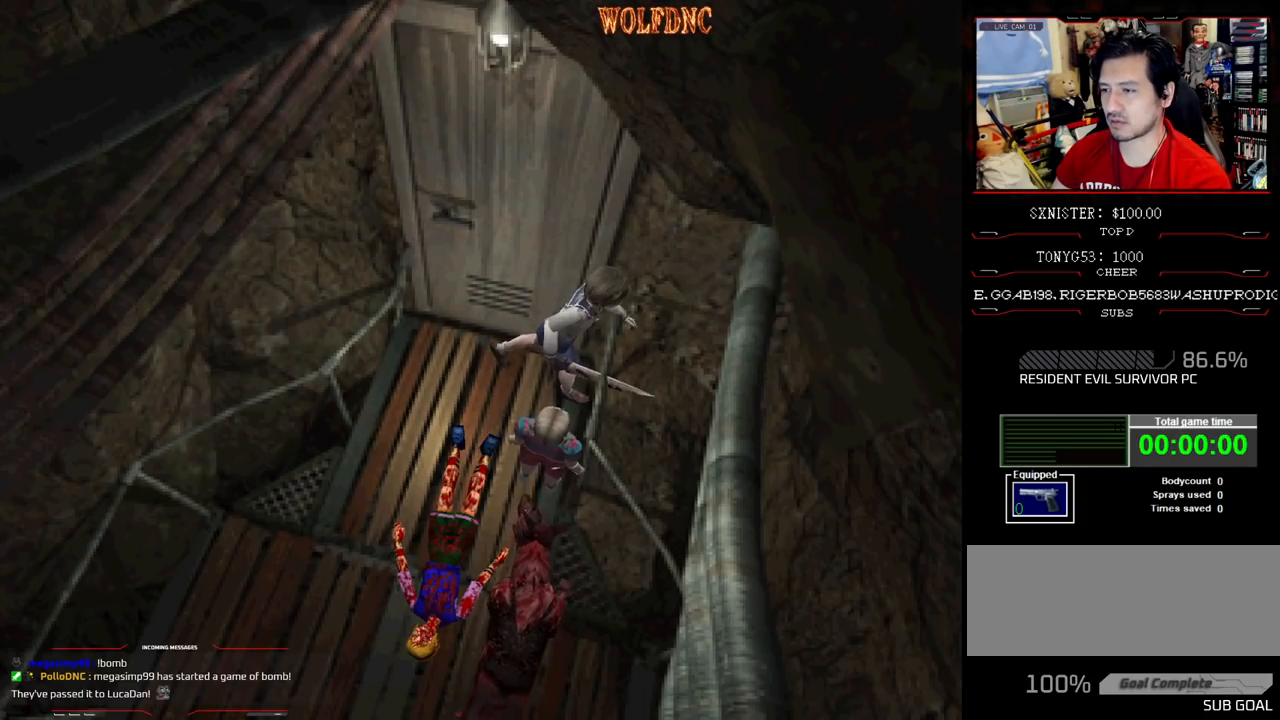
{"buttons": ["CROSS", "R1", "DPAD_DOWN"], "events": [[183, "R1", "down"], [283, "DPAD_DOWN", "down"], [317, "CROSS", "down"], [317, "DPAD_RIGHT", "up"]]}
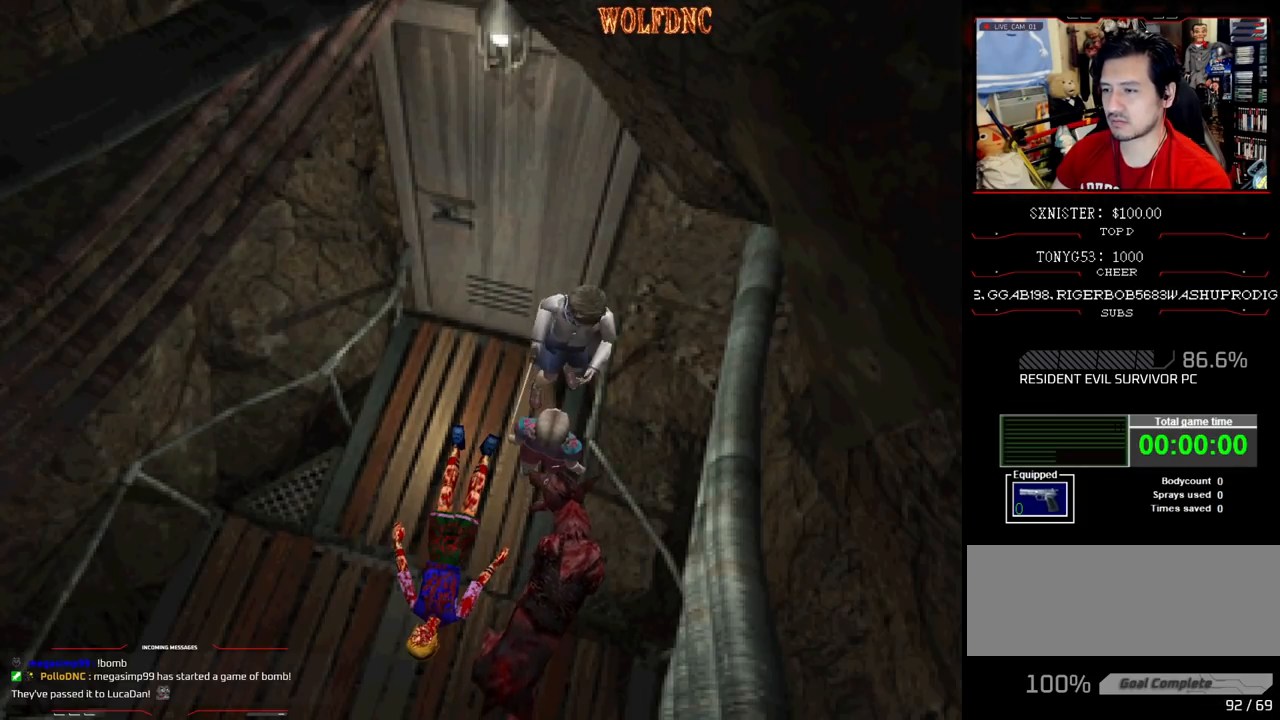
{"buttons": ["CROSS", "R1", "DPAD_DOWN"], "events": []}
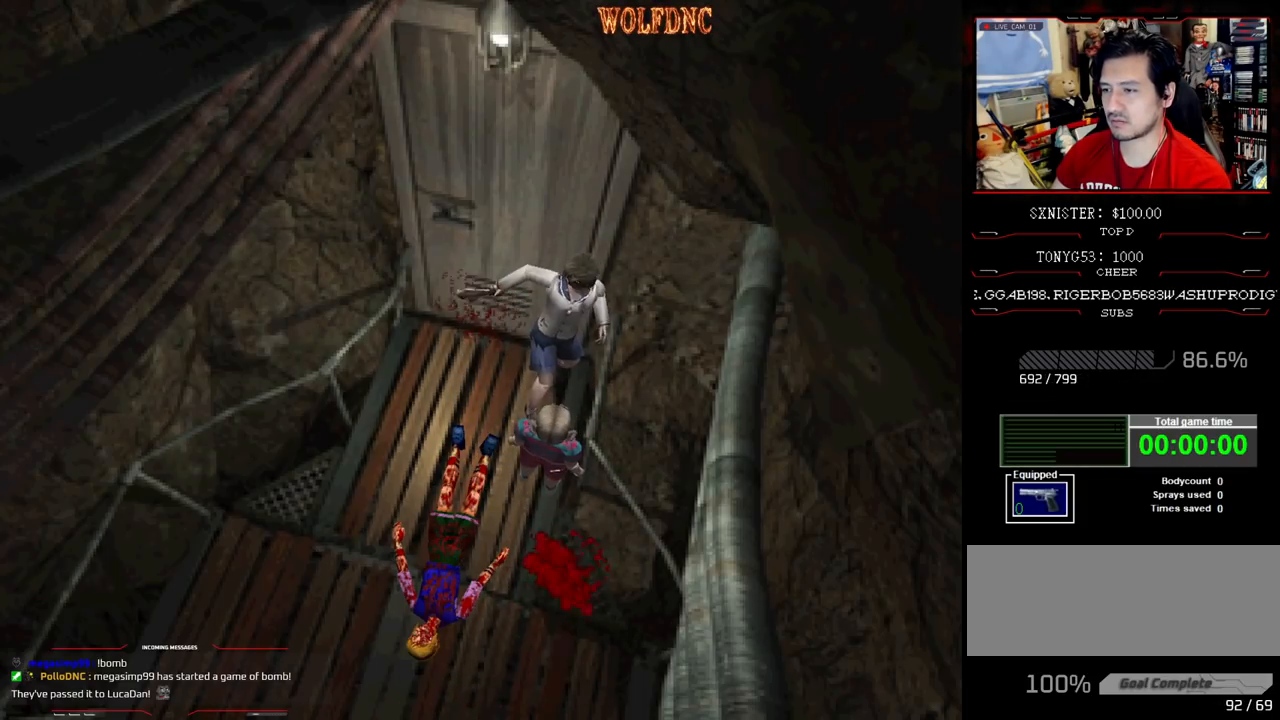
{"buttons": ["DPAD_RIGHT"], "events": [[267, "CROSS", "up"], [267, "DPAD_DOWN", "up"], [267, "R1", "up"], [450, "DPAD_RIGHT", "down"]]}
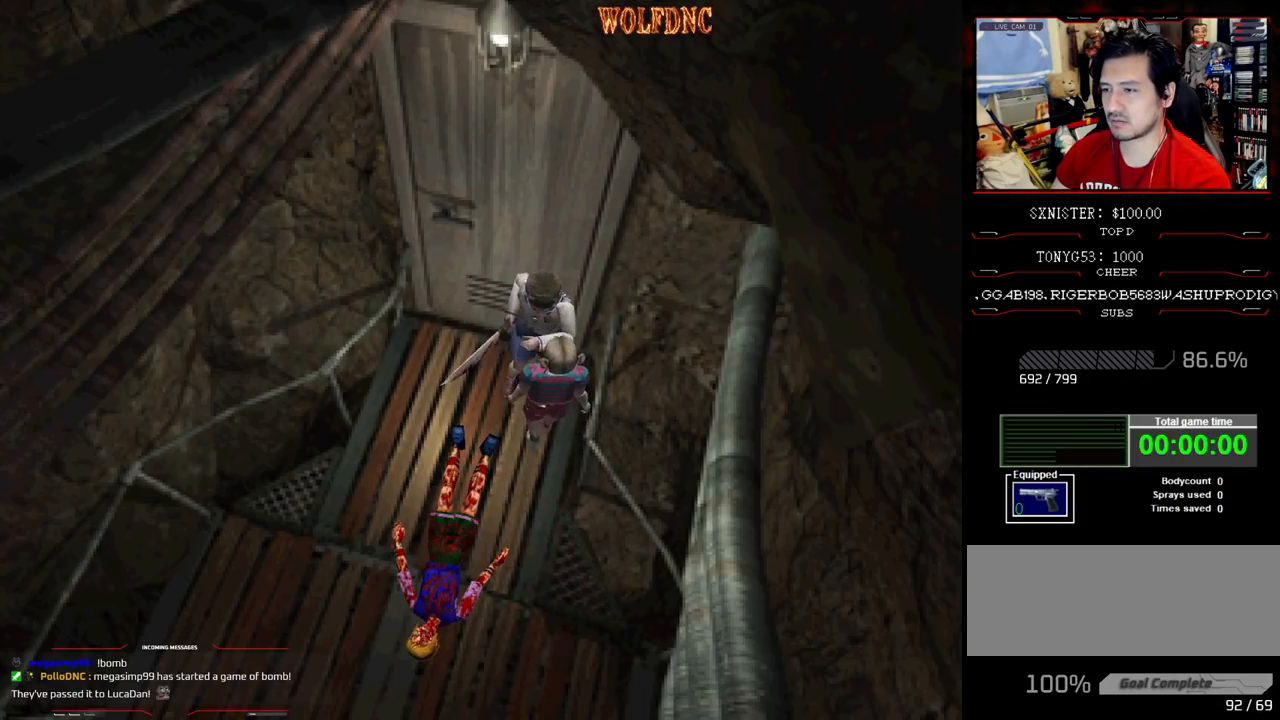
{"buttons": ["SQUARE", "DPAD_UP"], "events": [[50, "DPAD_UP", "down"], [133, "DPAD_RIGHT", "up"], [133, "SQUARE", "down"], [283, "DPAD_LEFT", "down"], [317, "DPAD_LEFT", "up"]]}
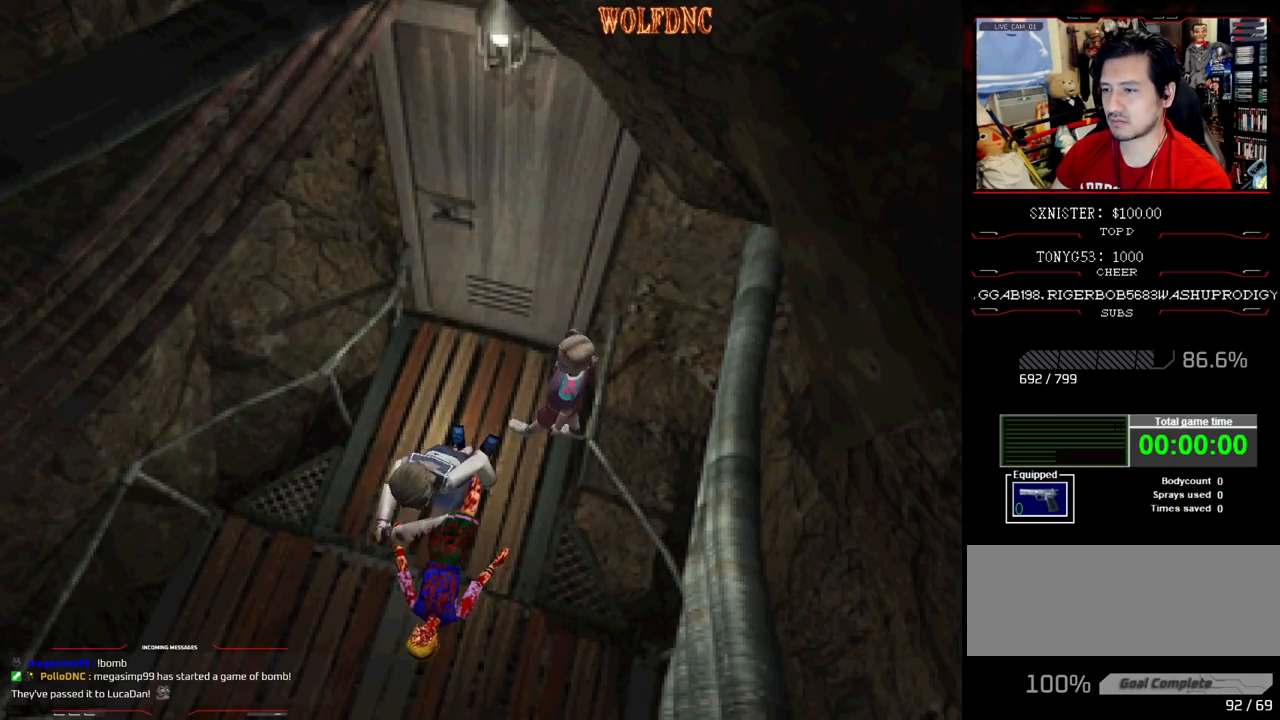
{"buttons": ["CROSS", "R1", "DPAD_DOWN"], "events": [[17, "DPAD_LEFT", "down"], [200, "R1", "down"], [250, "DPAD_UP", "up"], [333, "CROSS", "down"], [333, "DPAD_DOWN", "down"], [333, "DPAD_LEFT", "up"], [333, "SQUARE", "up"]]}
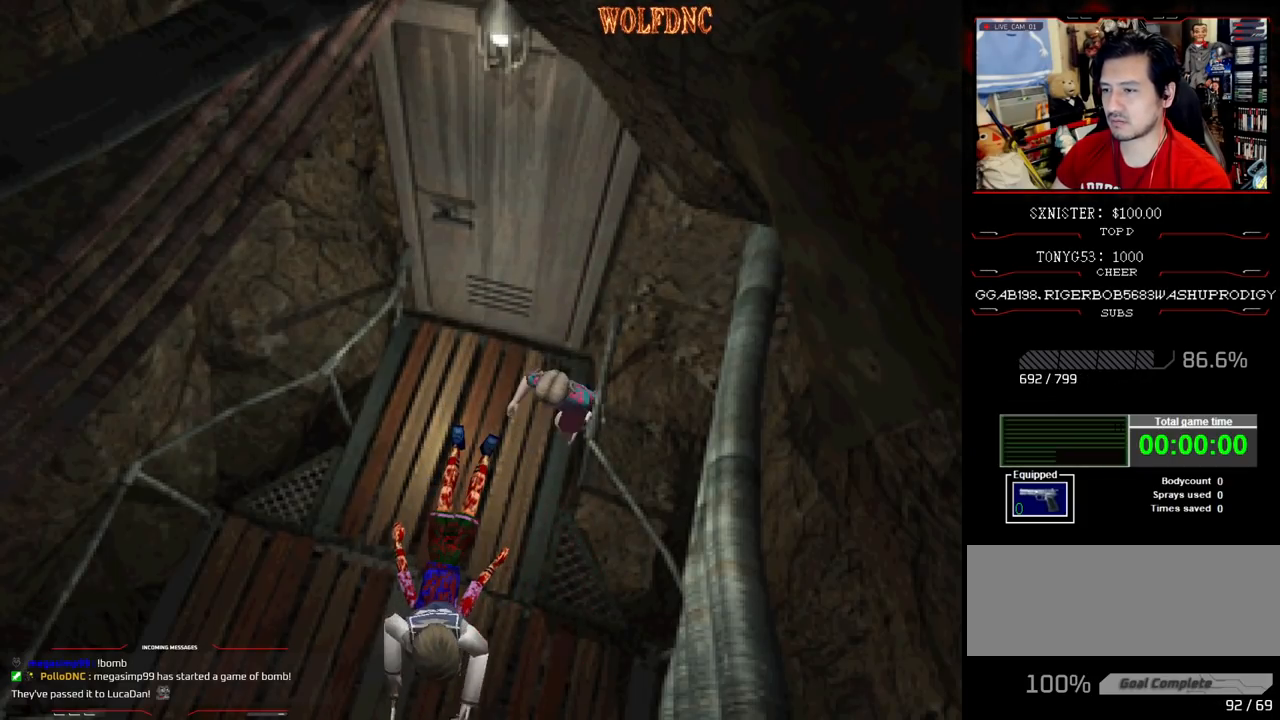
{"buttons": ["CROSS", "R1", "DPAD_DOWN"], "events": []}
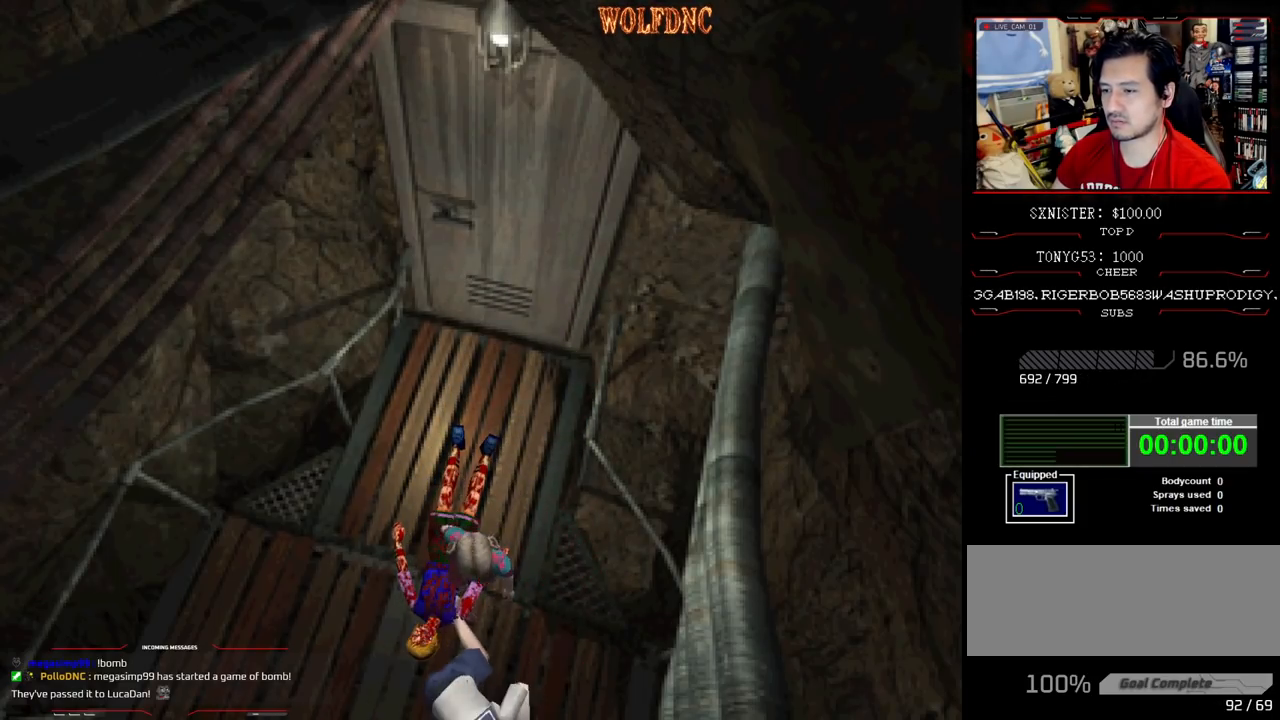
{"buttons": ["CROSS", "R1", "DPAD_DOWN"], "events": []}
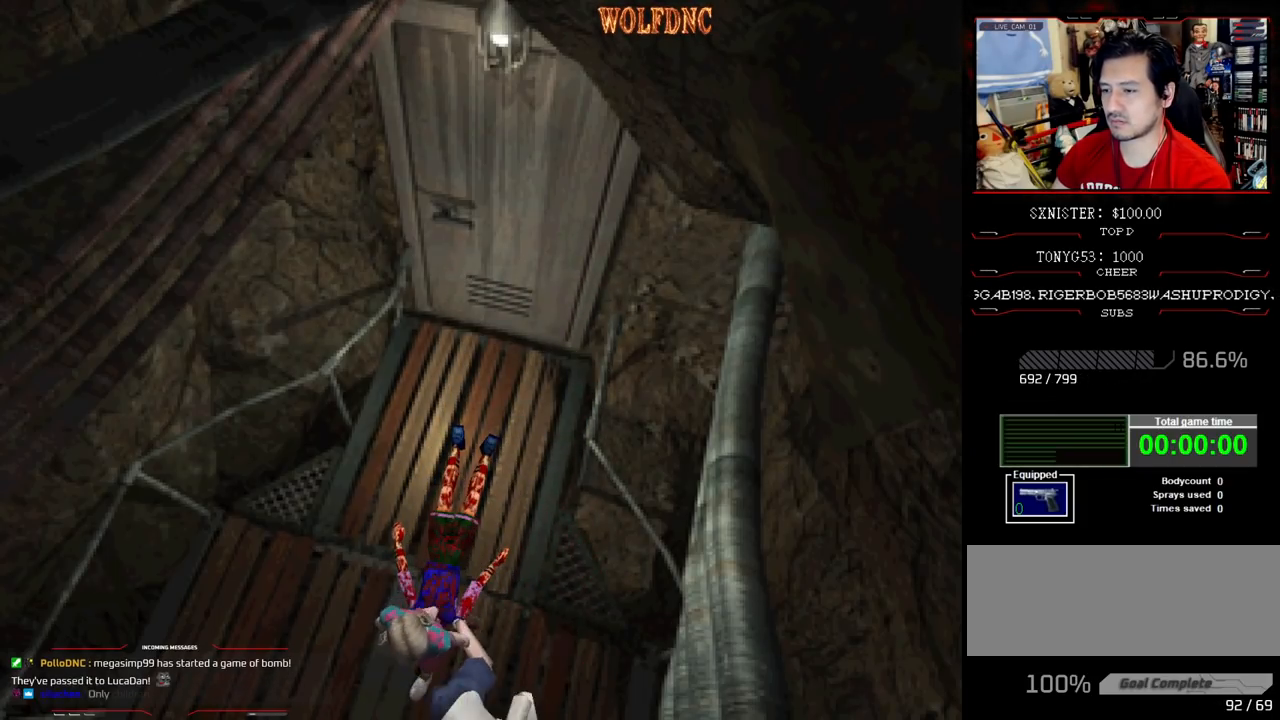
{"buttons": ["CROSS", "R1", "DPAD_DOWN"], "events": []}
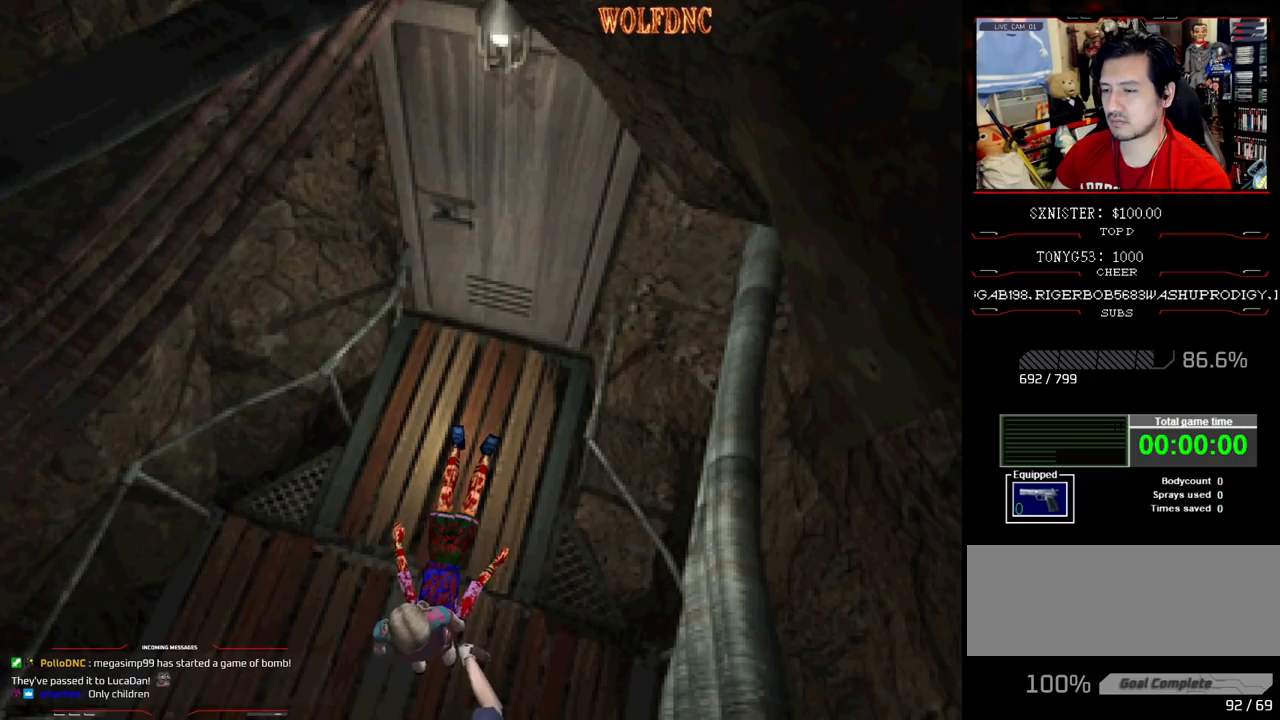
{"buttons": ["CROSS", "R1", "DPAD_DOWN"], "events": []}
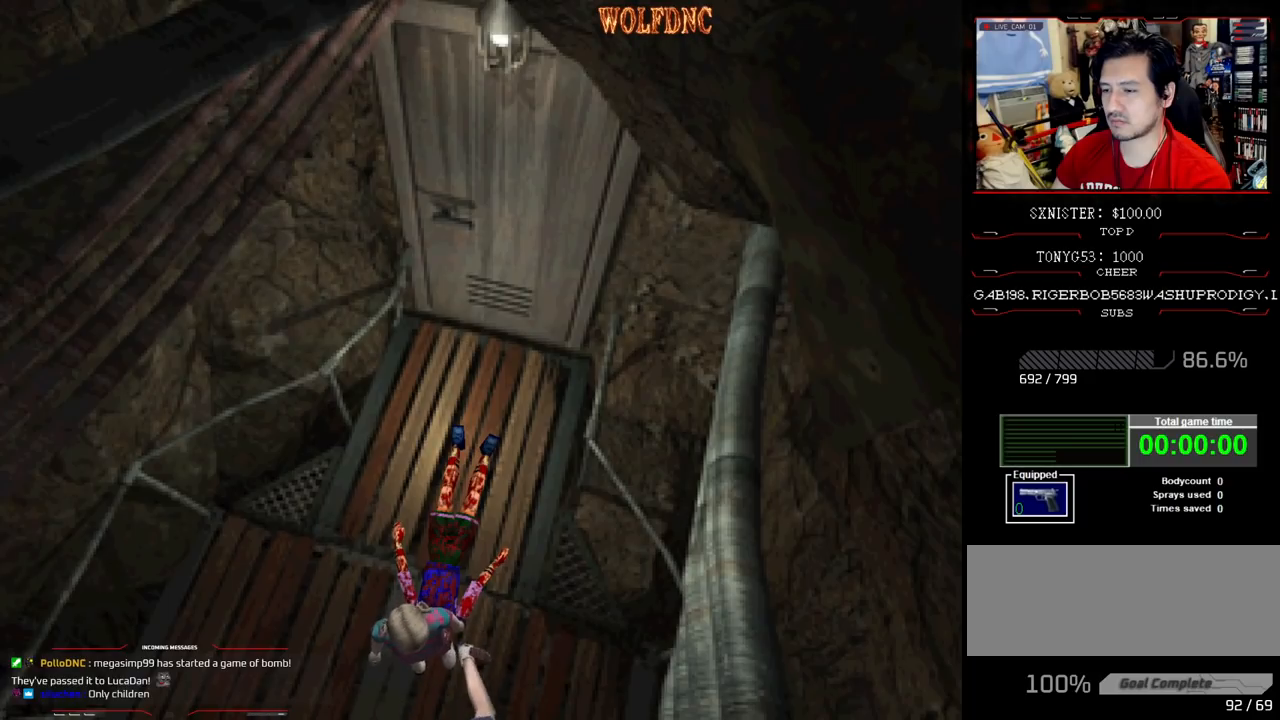
{"buttons": ["DPAD_UP"], "events": [[133, "DPAD_DOWN", "up"], [233, "CROSS", "up"], [233, "R1", "up"], [467, "DPAD_UP", "down"]]}
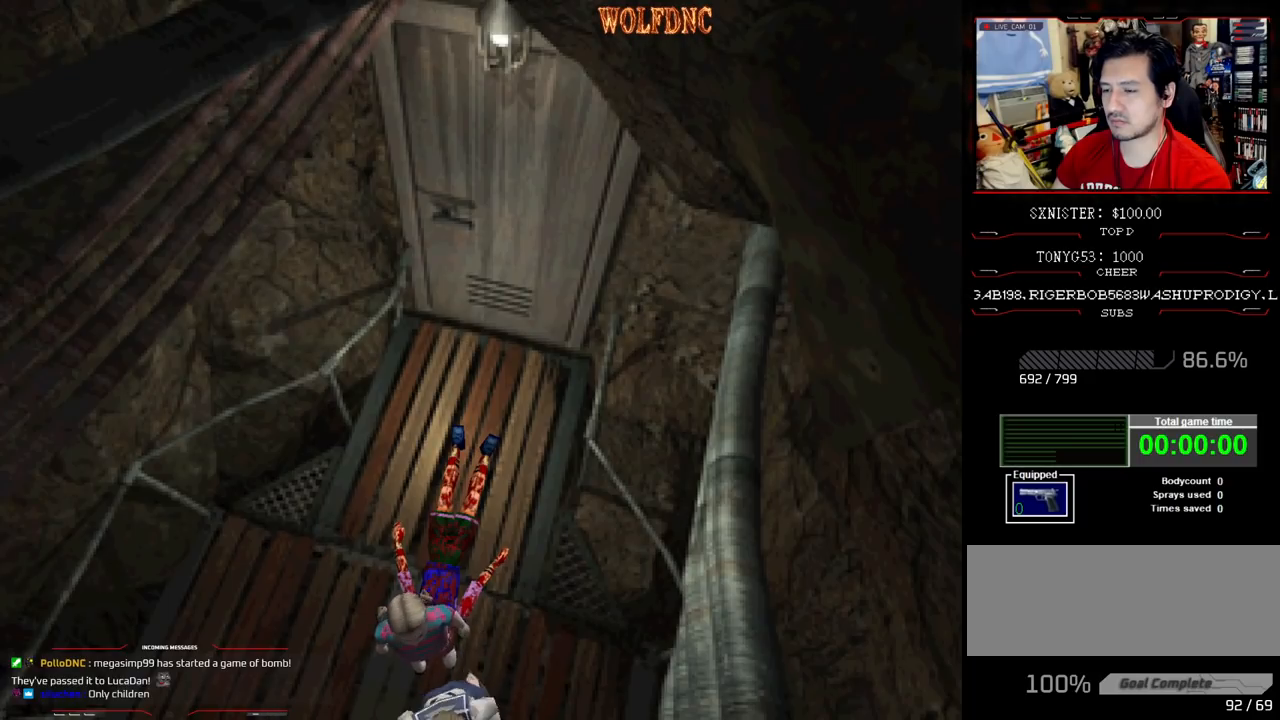
{"buttons": ["CROSS", "R1", "DPAD_DOWN"], "events": [[67, "SQUARE", "down"], [300, "DPAD_UP", "up"], [300, "R1", "down"], [333, "DPAD_DOWN", "down"], [333, "SQUARE", "up"], [383, "CROSS", "down"]]}
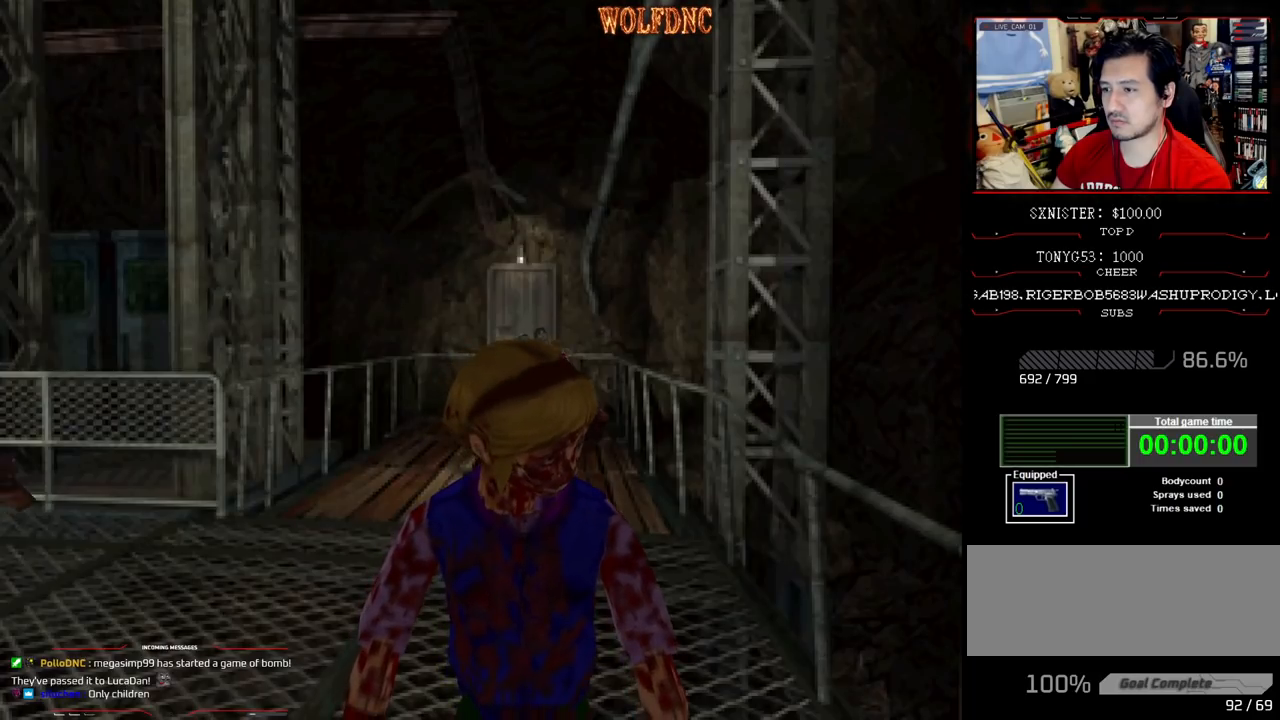
{"buttons": ["R1", "DPAD_UP", "DPAD_LEFT"]}
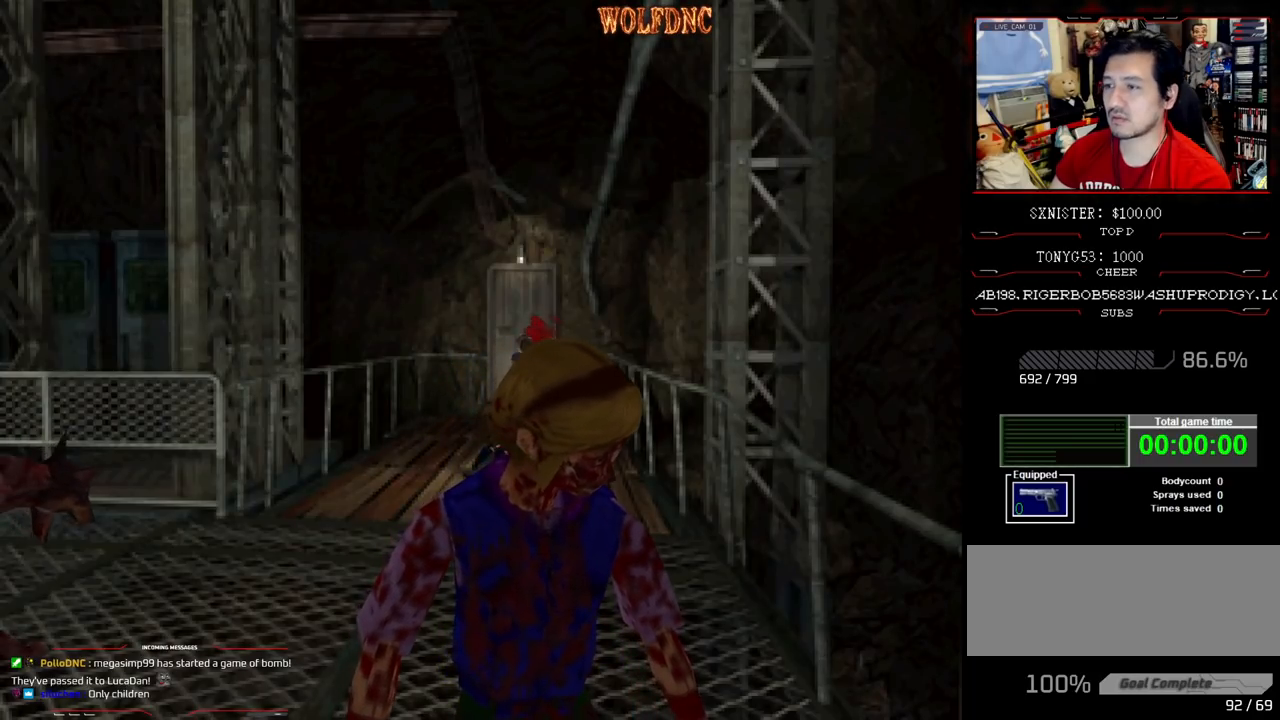
{"buttons": ["DPAD_RIGHT"], "events": [[50, "CROSS", "down"], [83, "DPAD_LEFT", "up"], [83, "DPAD_RIGHT", "down"], [83, "DPAD_UP", "up"], [183, "DPAD_LEFT", "down"], [183, "DPAD_RIGHT", "up"], [183, "DPAD_UP", "down"], [183, "SQUARE", "down"], [233, "CROSS", "up"], [233, "DPAD_RIGHT", "down"], [233, "SQUARE", "up"], [283, "CROSS", "down"], [283, "DPAD_LEFT", "up"], [283, "DPAD_UP", "up"], [317, "DPAD_LEFT", "down"], [317, "DPAD_RIGHT", "up"], [317, "R1", "up"], [367, "DPAD_UP", "down"], [367, "R1", "down"], [417, "DPAD_LEFT", "up"], [417, "DPAD_RIGHT", "down"], [417, "R1", "up"], [467, "CROSS", "up"], [467, "DPAD_UP", "up"]]}